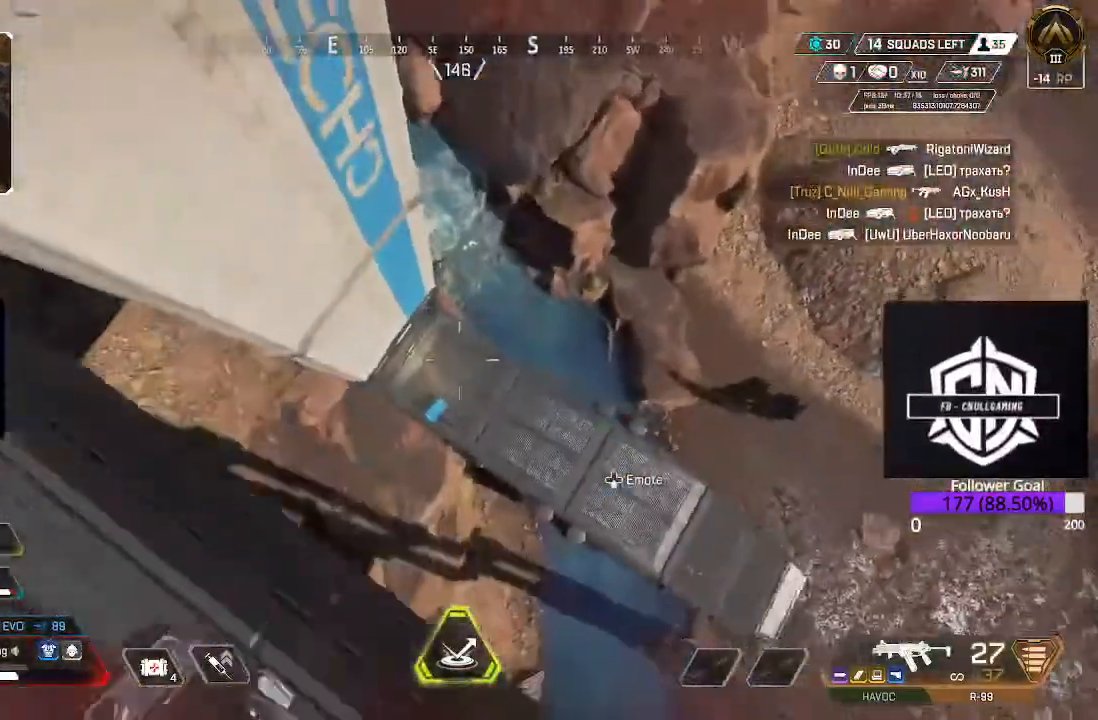
Gameplay with a controller (Xbox layout); each line is a JSON object with the inputs held at the frame after it. "events" lists button and stick changes between this image and that frame as [ms after this image, input, new state], when the widget could be followed in between.
{"buttons": [], "left_stick": "left", "right_stick": "up-left", "events": [[83, "left_stick", "right"], [100, "right_stick", "left"], [200, "left_stick", "left"], [400, "right_stick", "up-left"]]}
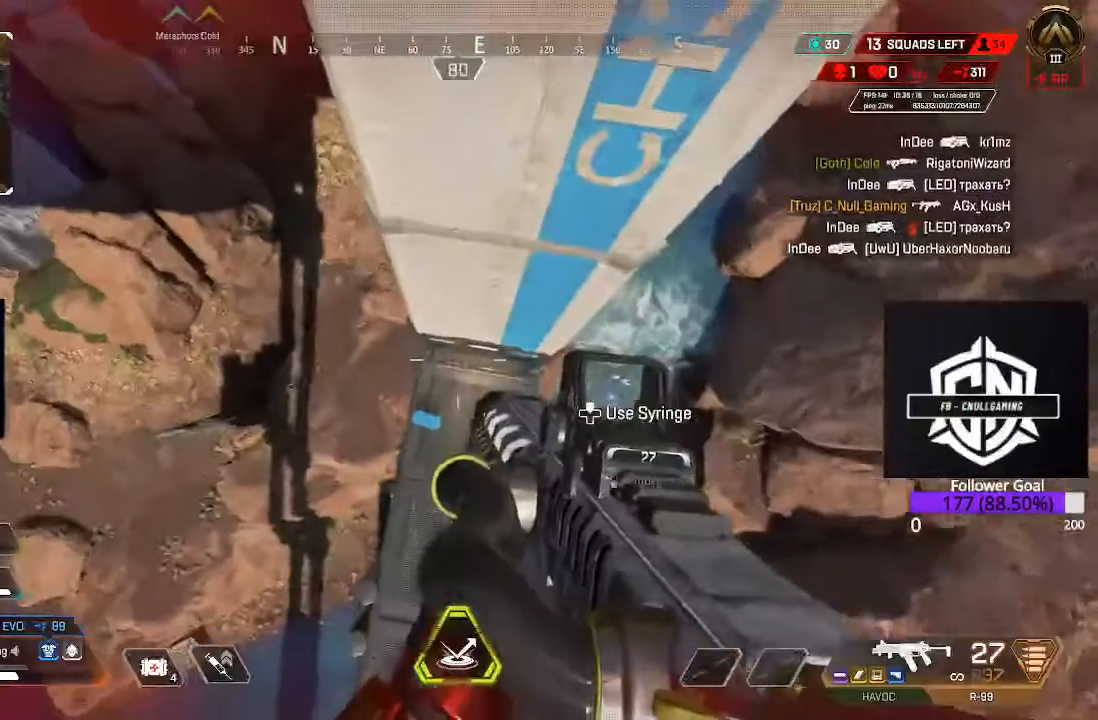
{"buttons": [], "left_stick": "up-left", "right_stick": "up-left", "events": [[283, "left_stick", "up-left"]]}
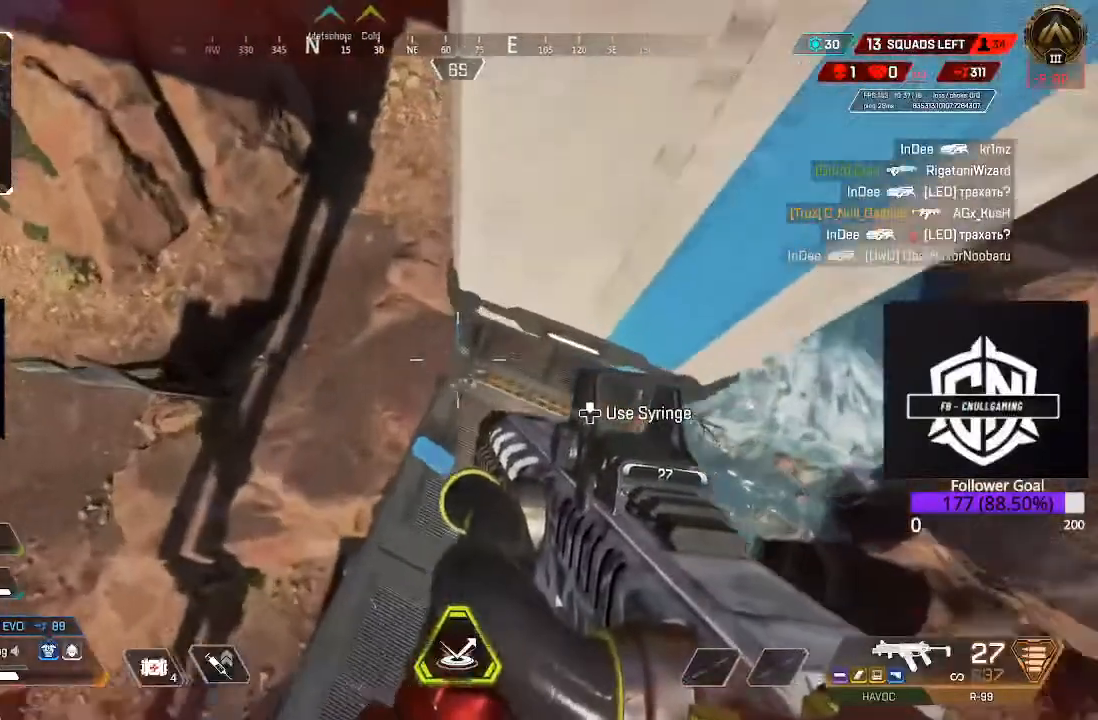
{"buttons": ["X"], "left_stick": "left", "right_stick": "center", "events": [[17, "left_stick", "center"], [33, "right_stick", "up"], [67, "left_stick", "right"], [300, "right_stick", "center"], [350, "X", "down"], [417, "left_stick", "left"]]}
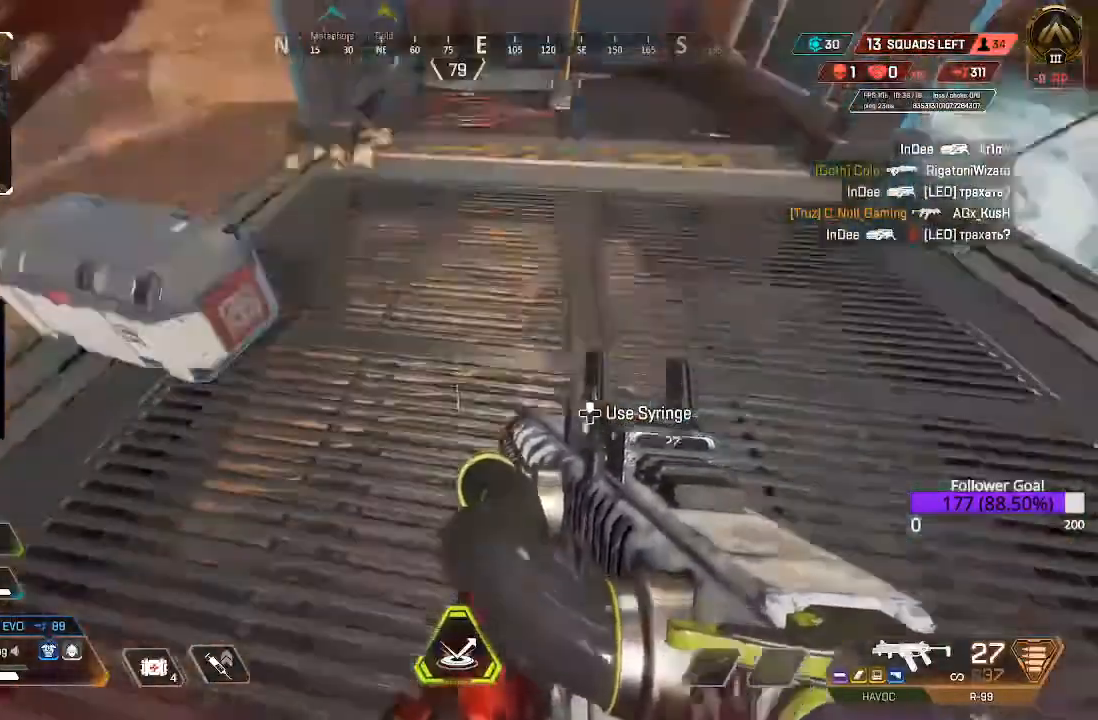
{"buttons": ["X"], "left_stick": "left", "right_stick": "center", "events": []}
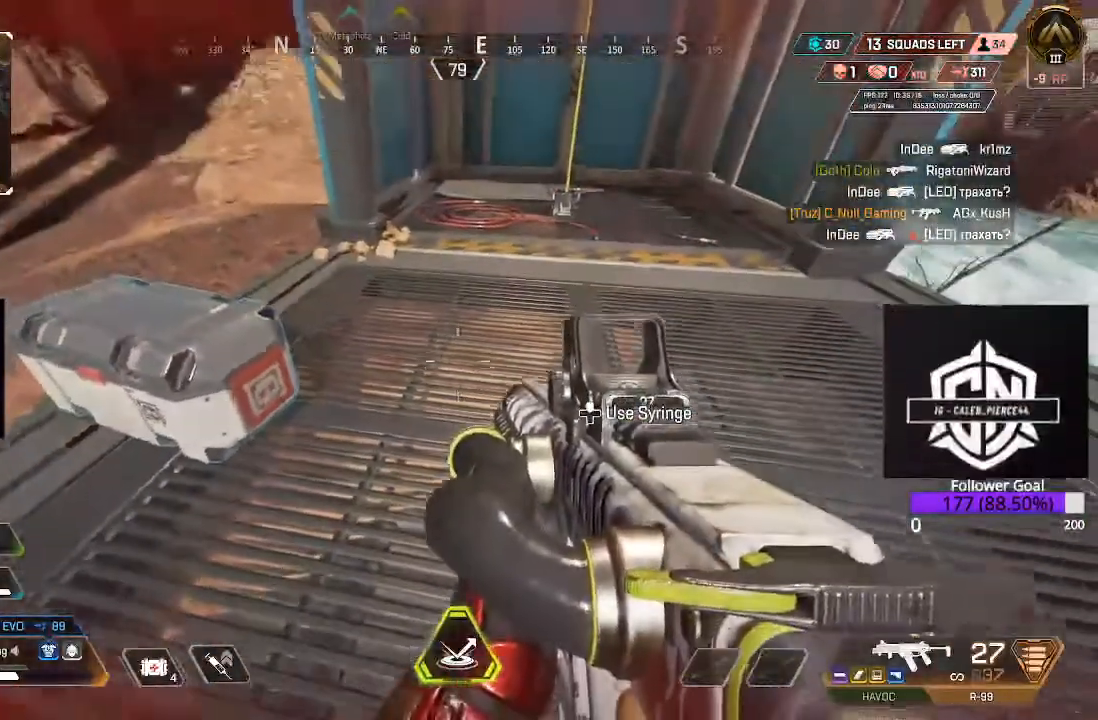
{"buttons": ["X"], "left_stick": "center", "right_stick": "center", "events": [[500, "left_stick", "center"]]}
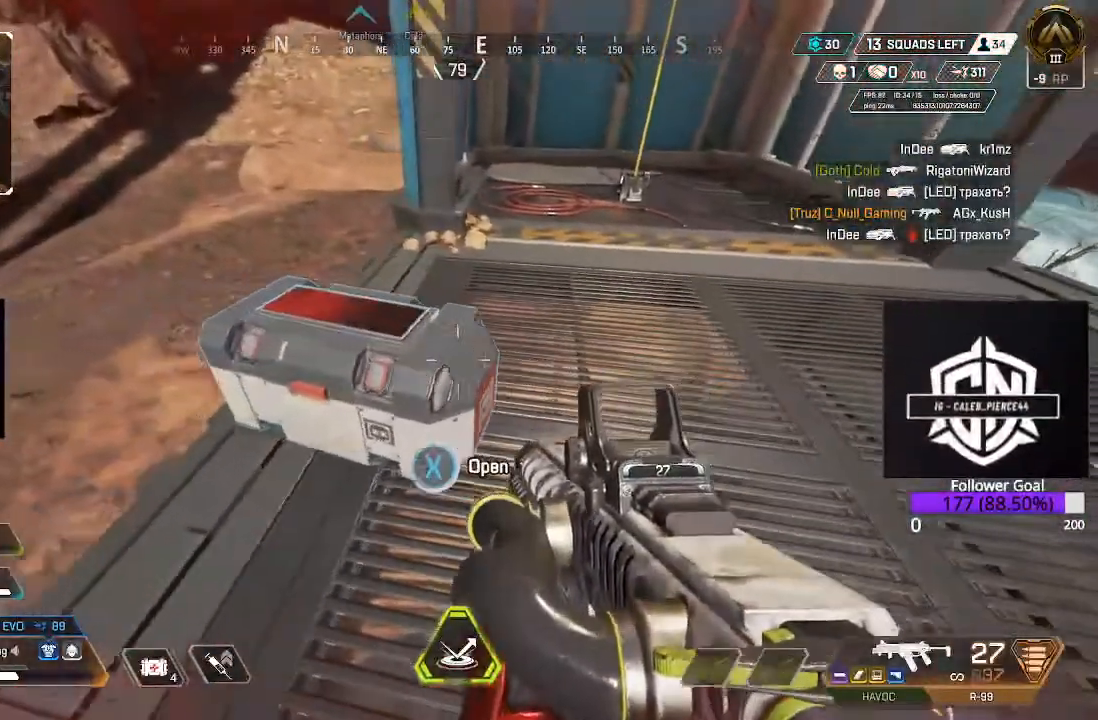
{"buttons": [], "left_stick": "center", "right_stick": "center", "events": [[233, "X", "up"], [267, "left_stick", "up-left"], [400, "left_stick", "center"]]}
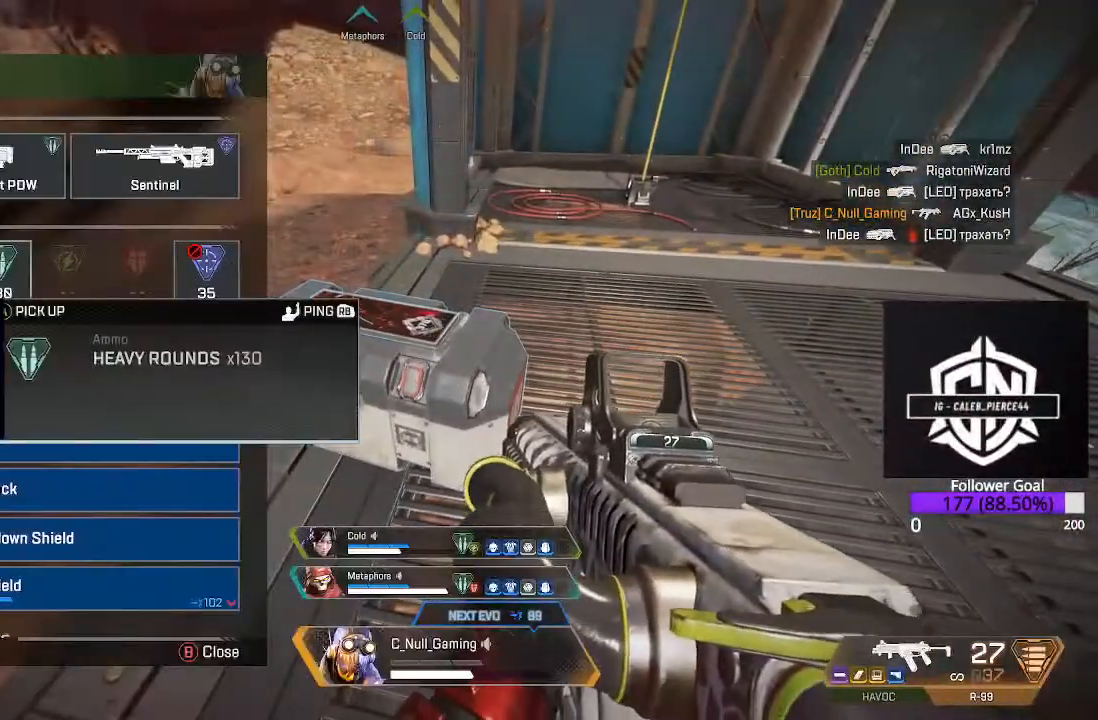
{"buttons": [], "left_stick": "down", "right_stick": "center", "events": [[233, "left_stick", "down-right"], [333, "left_stick", "center"], [467, "left_stick", "down"]]}
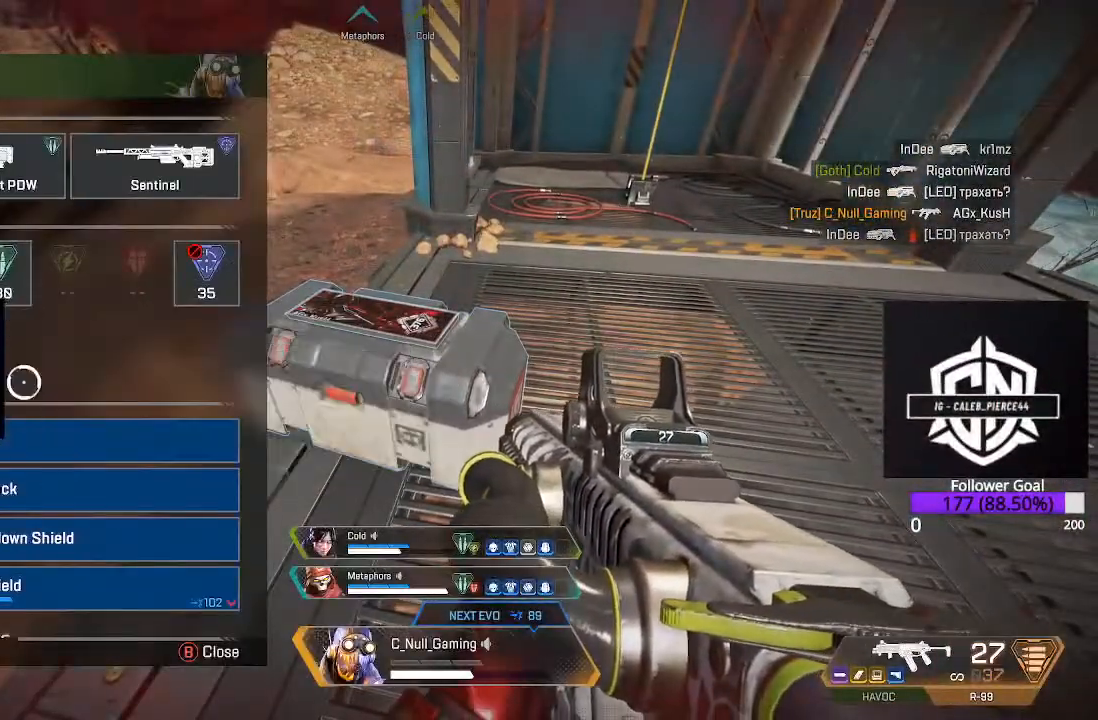
{"buttons": ["A"], "left_stick": "center", "right_stick": "center", "events": [[133, "left_stick", "center"], [217, "A", "down"], [333, "A", "up"], [500, "A", "down"]]}
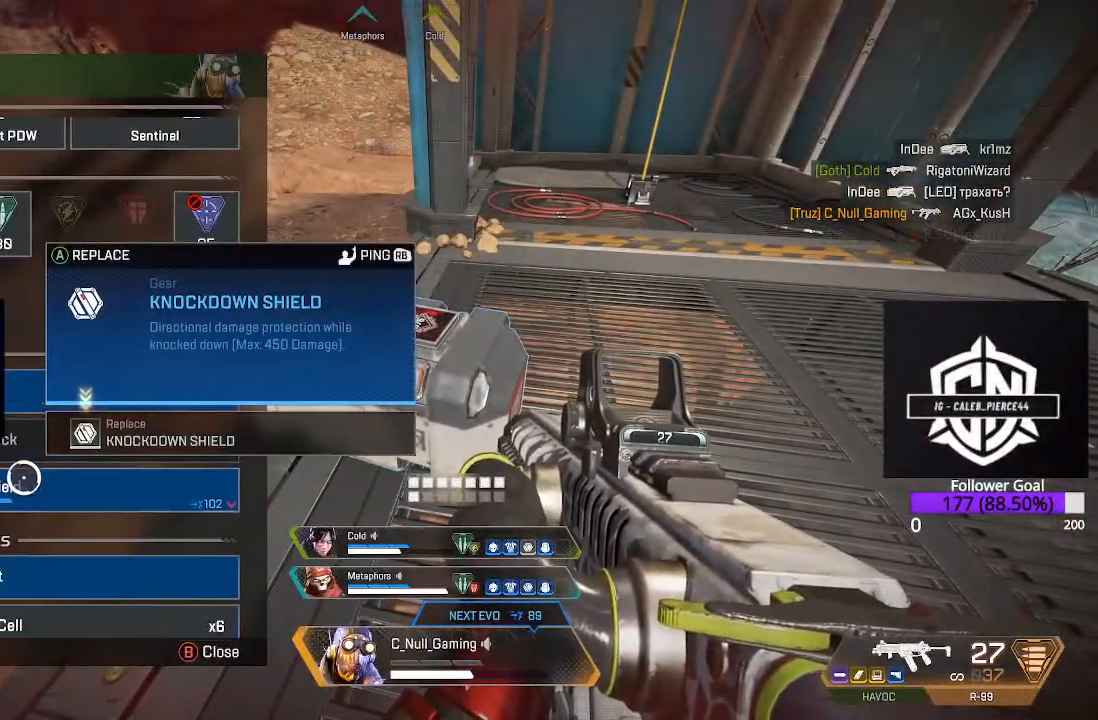
{"buttons": [], "left_stick": "center", "right_stick": "center", "events": [[133, "A", "up"], [367, "left_stick", "up"], [433, "left_stick", "center"]]}
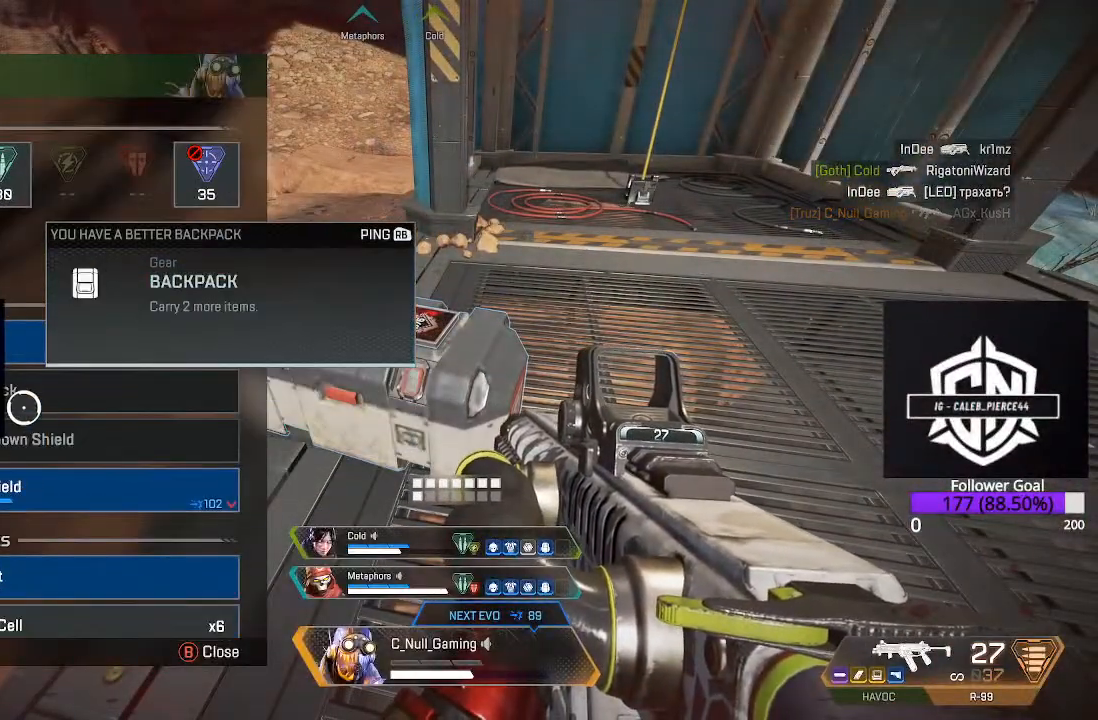
{"buttons": [], "left_stick": "down", "right_stick": "center", "events": [[100, "left_stick", "up-left"], [200, "left_stick", "center"], [333, "A", "down"], [417, "A", "up"], [467, "left_stick", "down"]]}
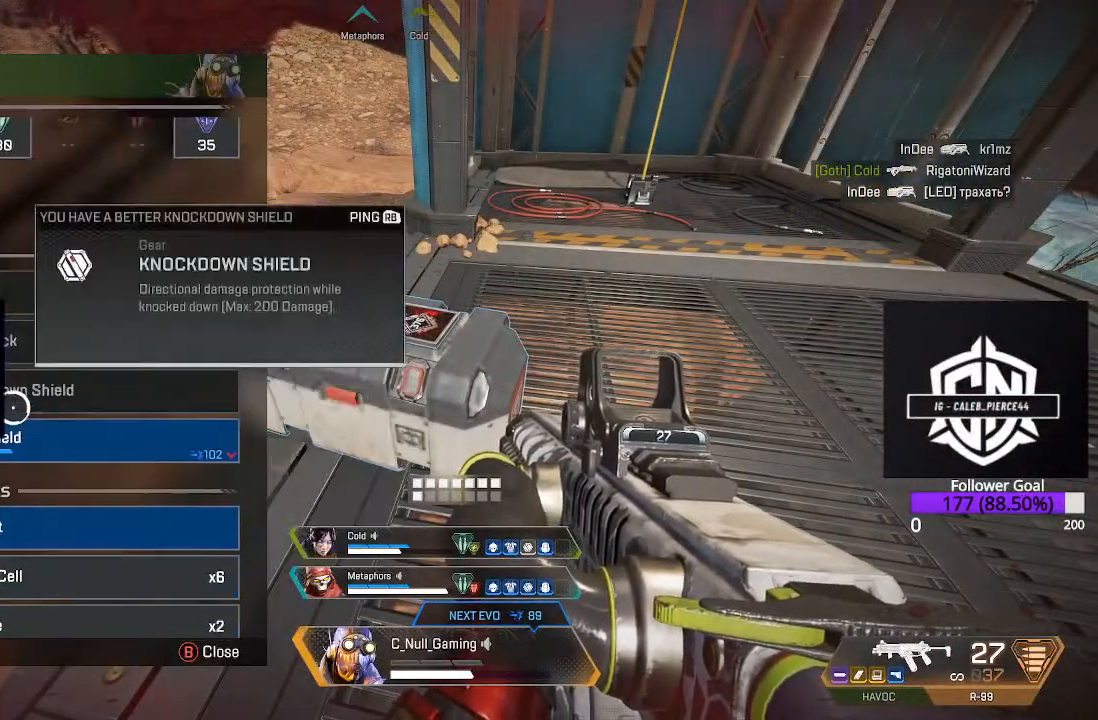
{"buttons": [], "left_stick": "center", "right_stick": "center", "events": [[117, "left_stick", "center"]]}
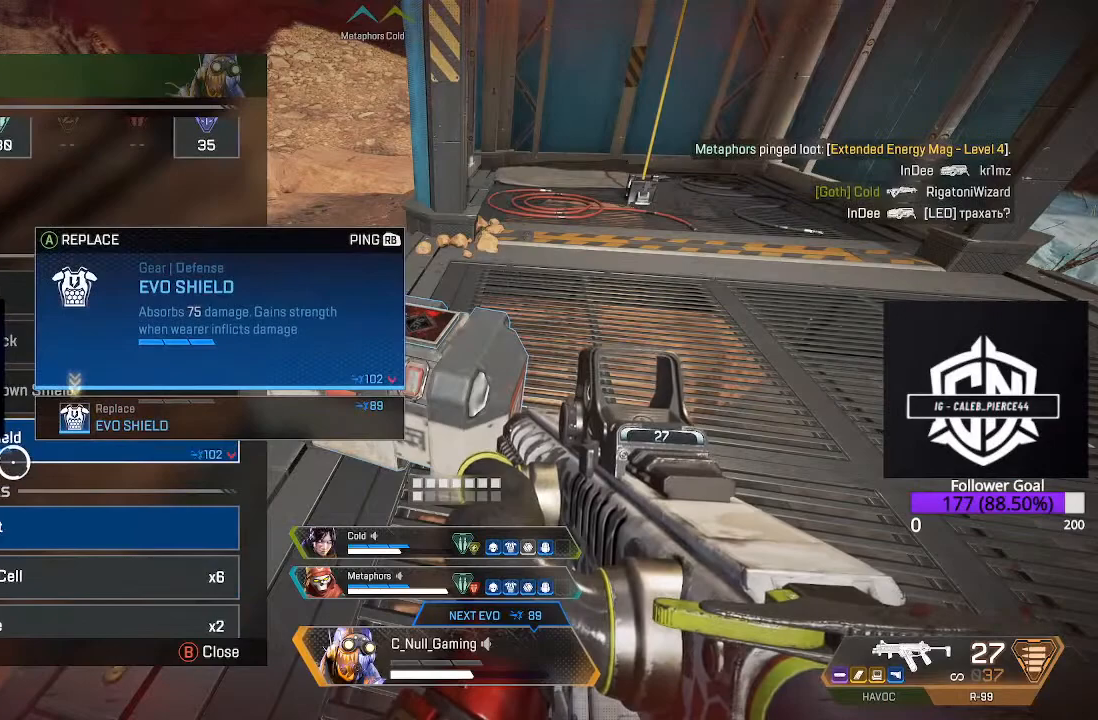
{"buttons": [], "left_stick": "center", "right_stick": "center", "events": []}